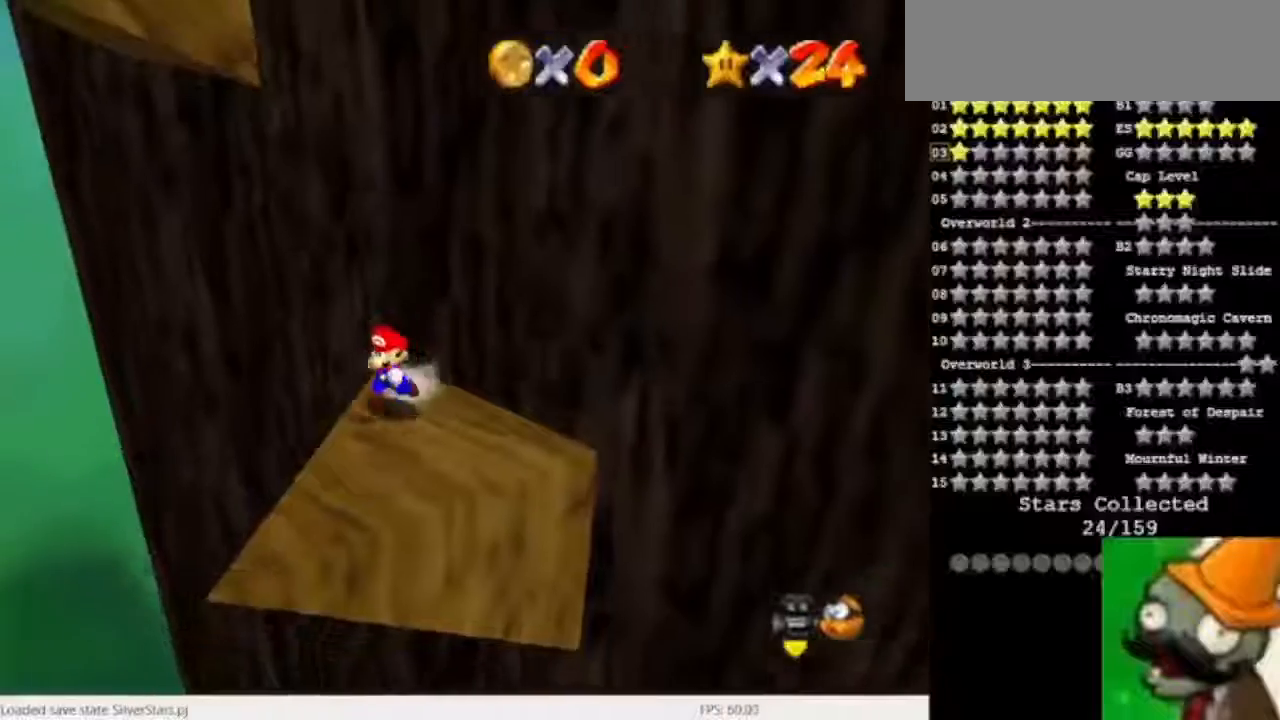
Gameplay with keyboard; each line is a JSON object with the keys held at the frame after it. "events" lists presses ("down") and releases ("up") of "caps_lock", "ctrl", "down", "left", "num5", "return", "right", "shift_l", "shift_r", "space", "tab" and "up" between this image and that frame as [ms after this image, input, new state], when the widget could be followed in between. No other keys are recorded. Mouse input is not recorded.
{"keys": ["space"], "events": [[400, "space", "down"]]}
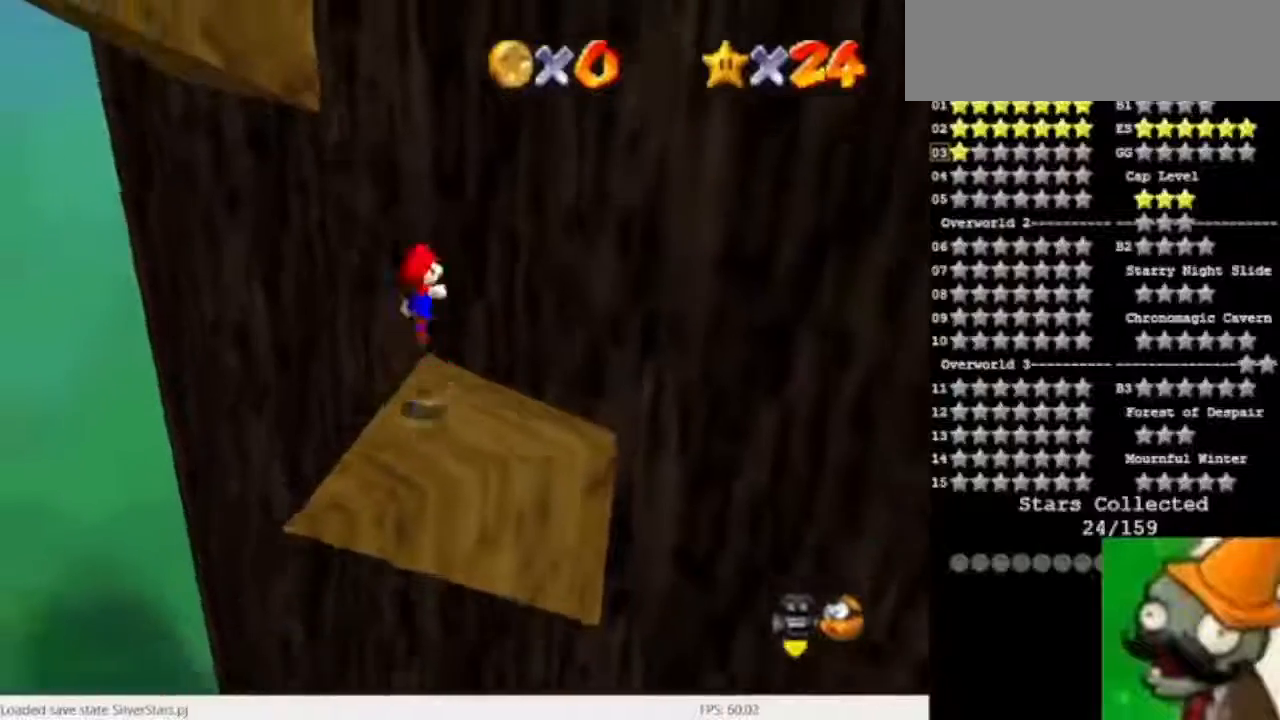
{"keys": ["num5", "space"], "events": [[233, "space", "up"], [300, "num5", "down"], [467, "space", "down"]]}
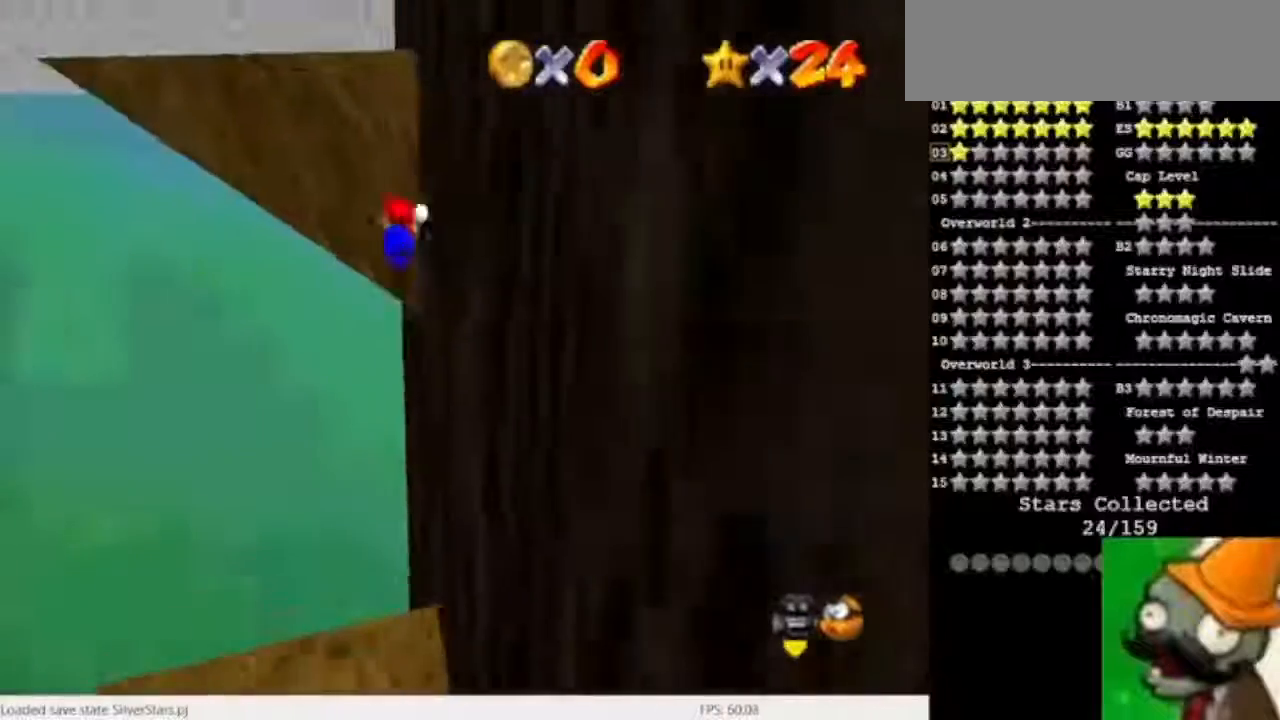
{"keys": ["num5", "space"], "events": []}
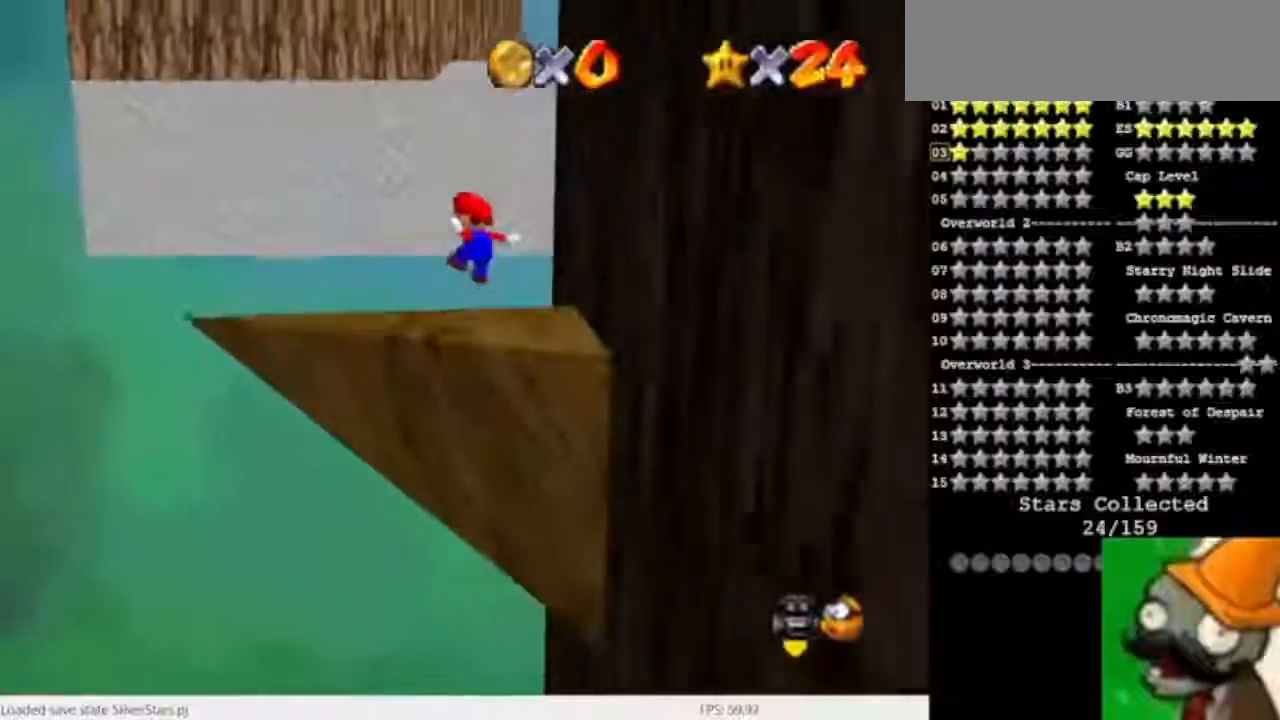
{"keys": [], "events": [[200, "space", "up"], [267, "num5", "up"]]}
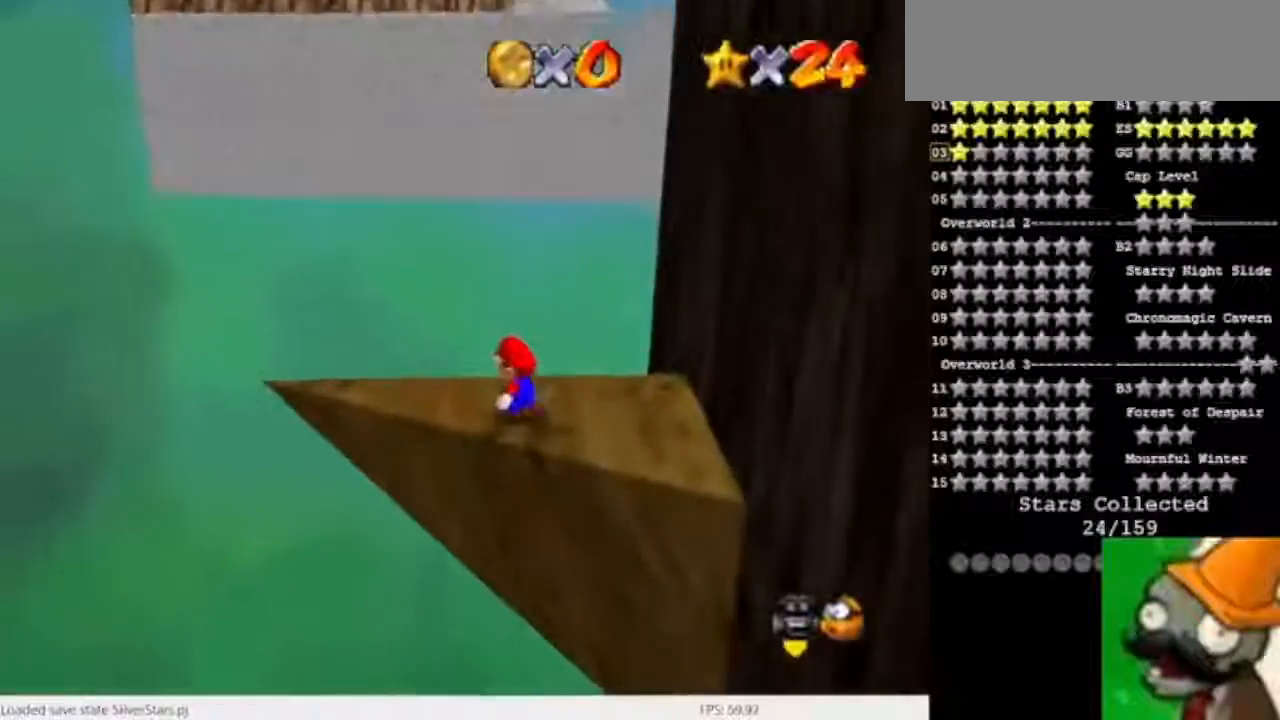
{"keys": ["num5"], "events": [[433, "num5", "down"]]}
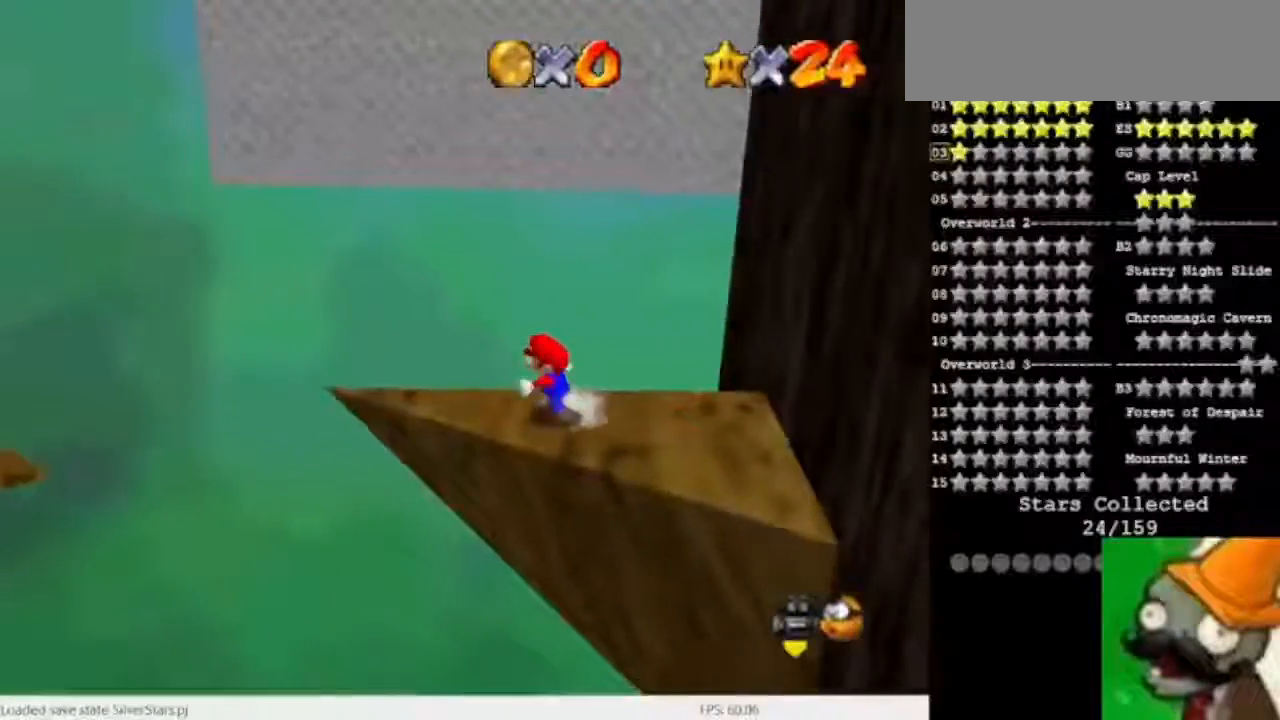
{"keys": ["num5", "space"], "events": [[467, "space", "down"]]}
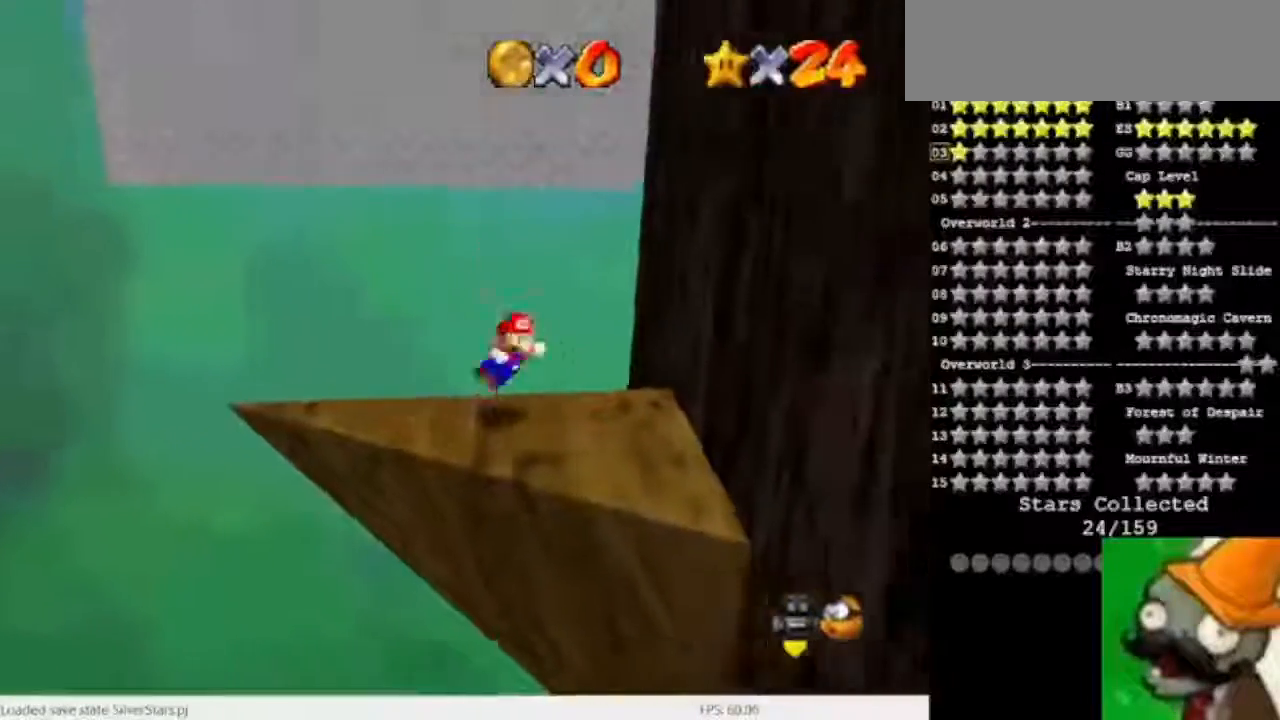
{"keys": ["num5"], "events": [[367, "space", "up"]]}
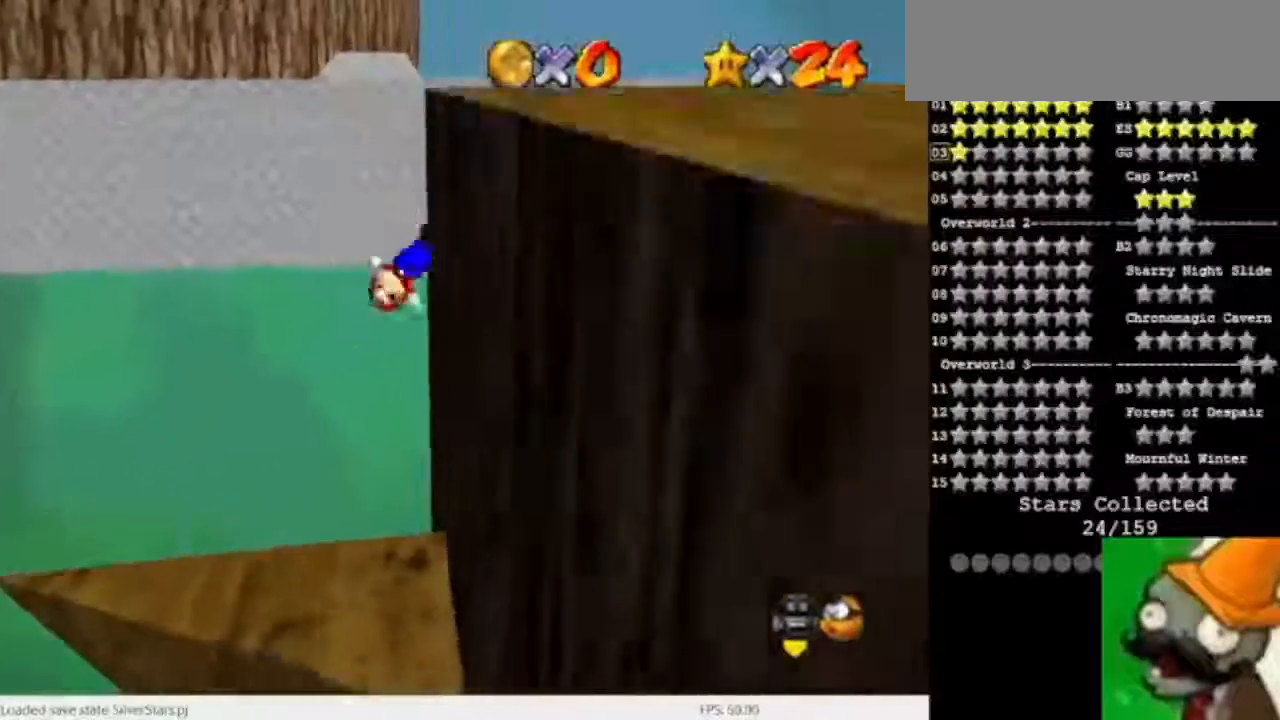
{"keys": ["num5", "space"], "events": [[67, "space", "down"]]}
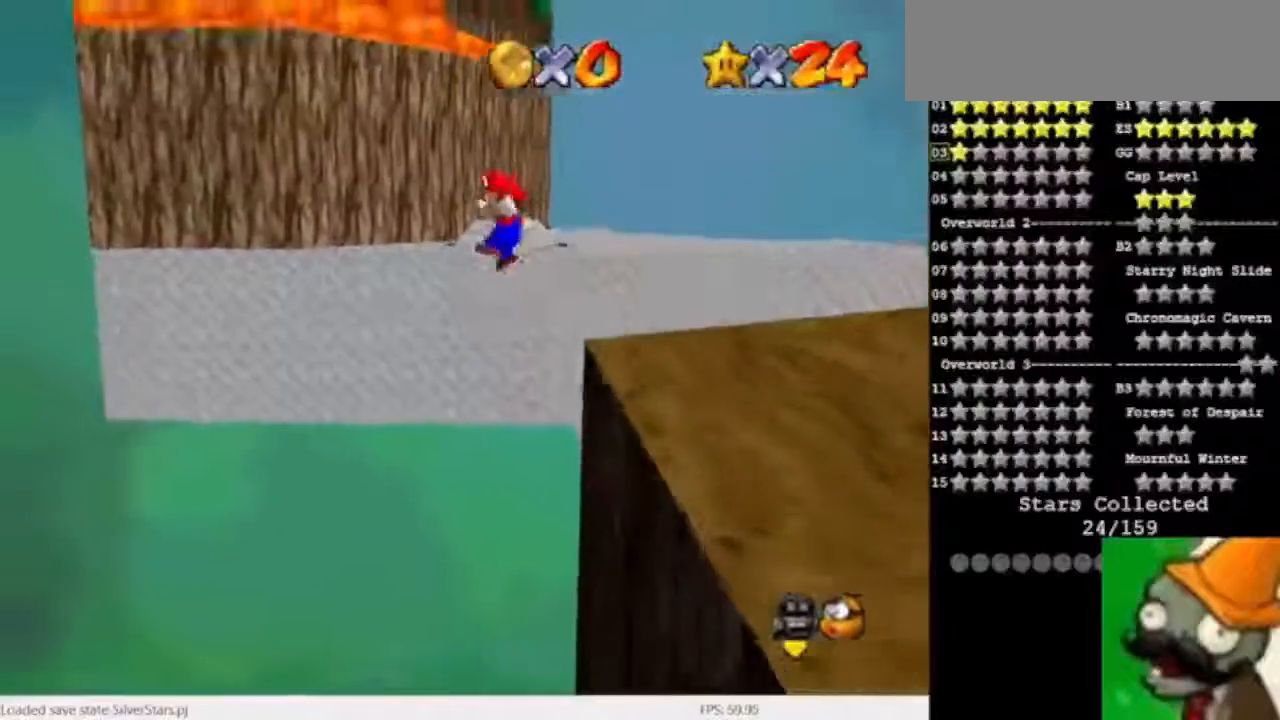
{"keys": ["num5"], "events": [[467, "space", "up"]]}
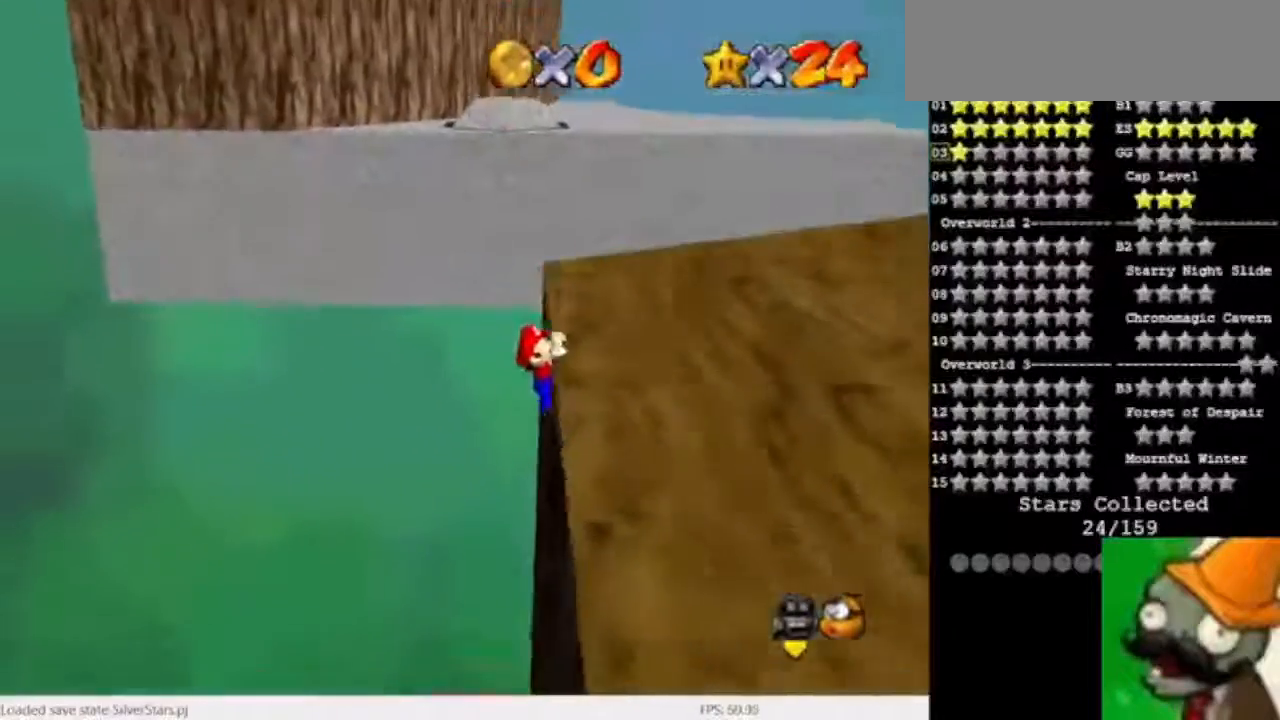
{"keys": [], "events": [[133, "space", "down"], [167, "num5", "up"], [233, "space", "up"]]}
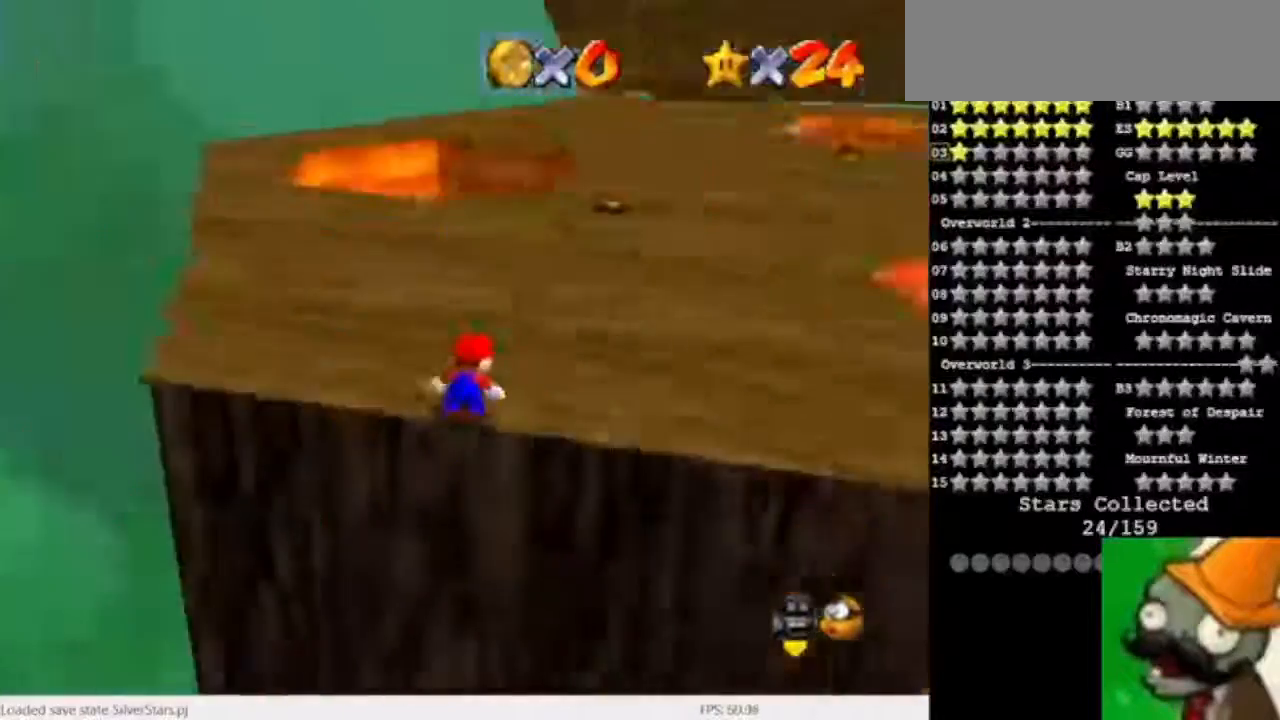
{"keys": [], "events": []}
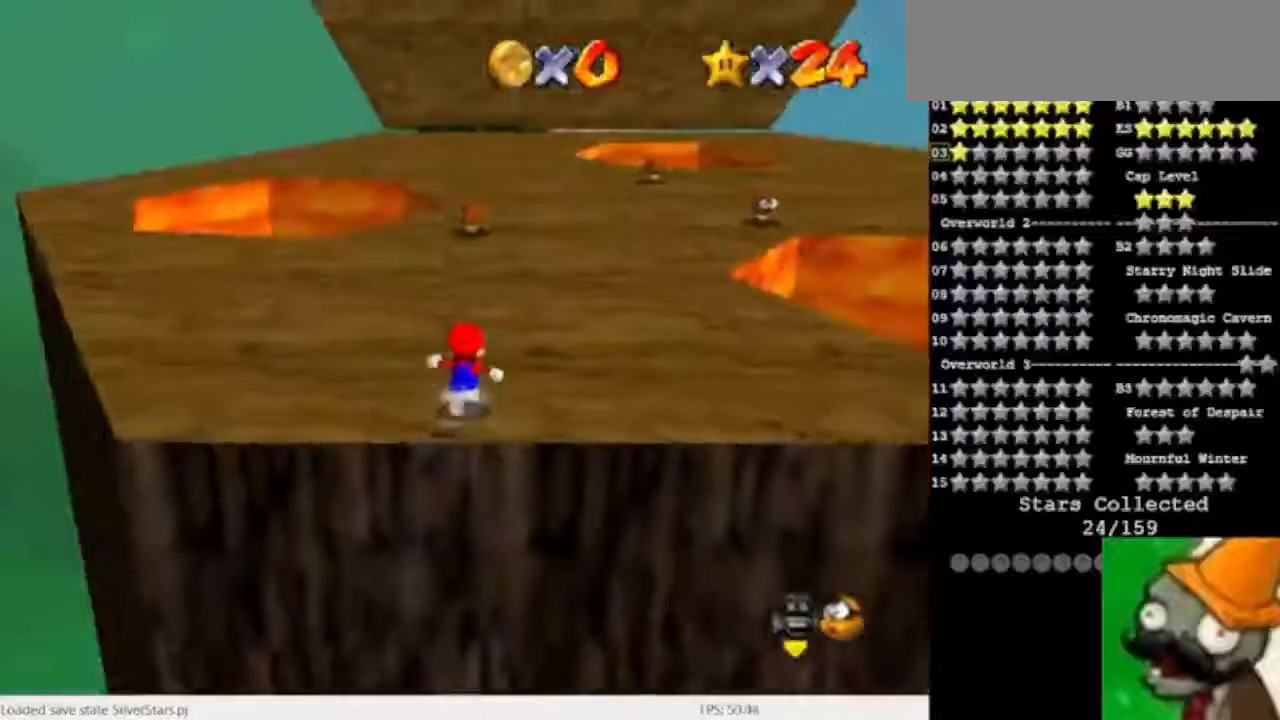
{"keys": [], "events": [[167, "num5", "down"], [200, "space", "down"], [233, "num5", "up"], [300, "space", "up"]]}
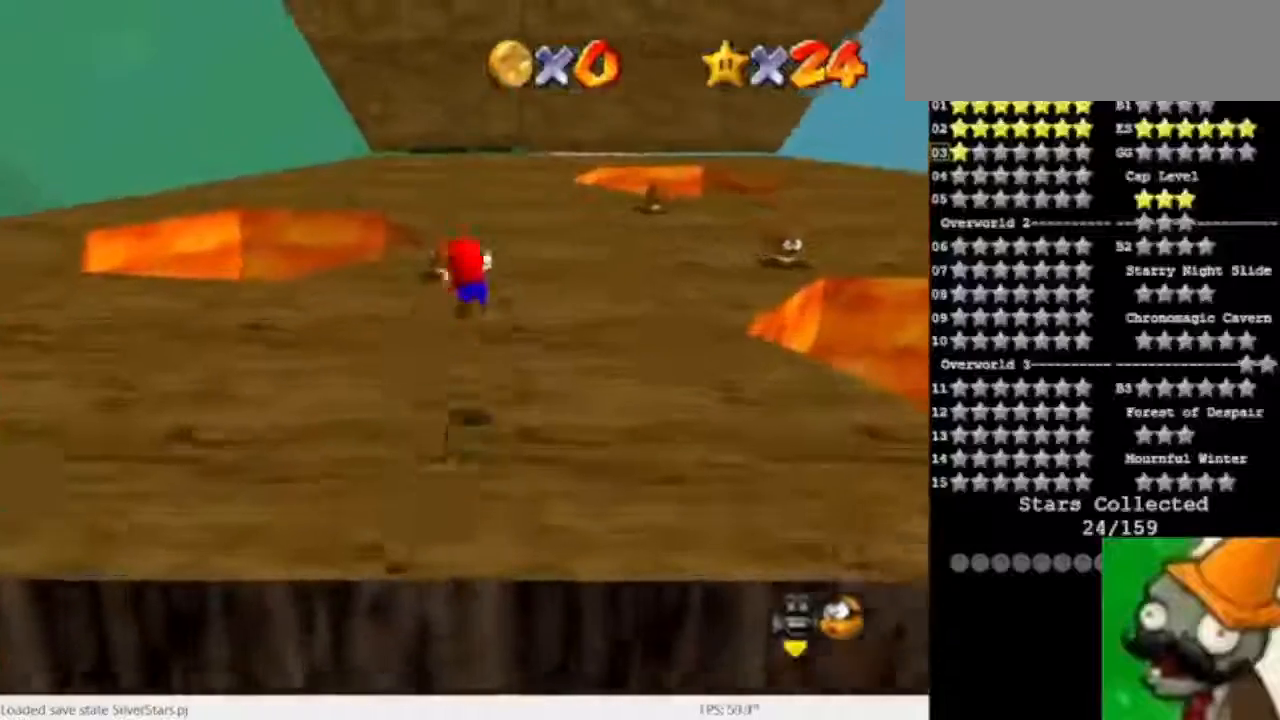
{"keys": [], "events": []}
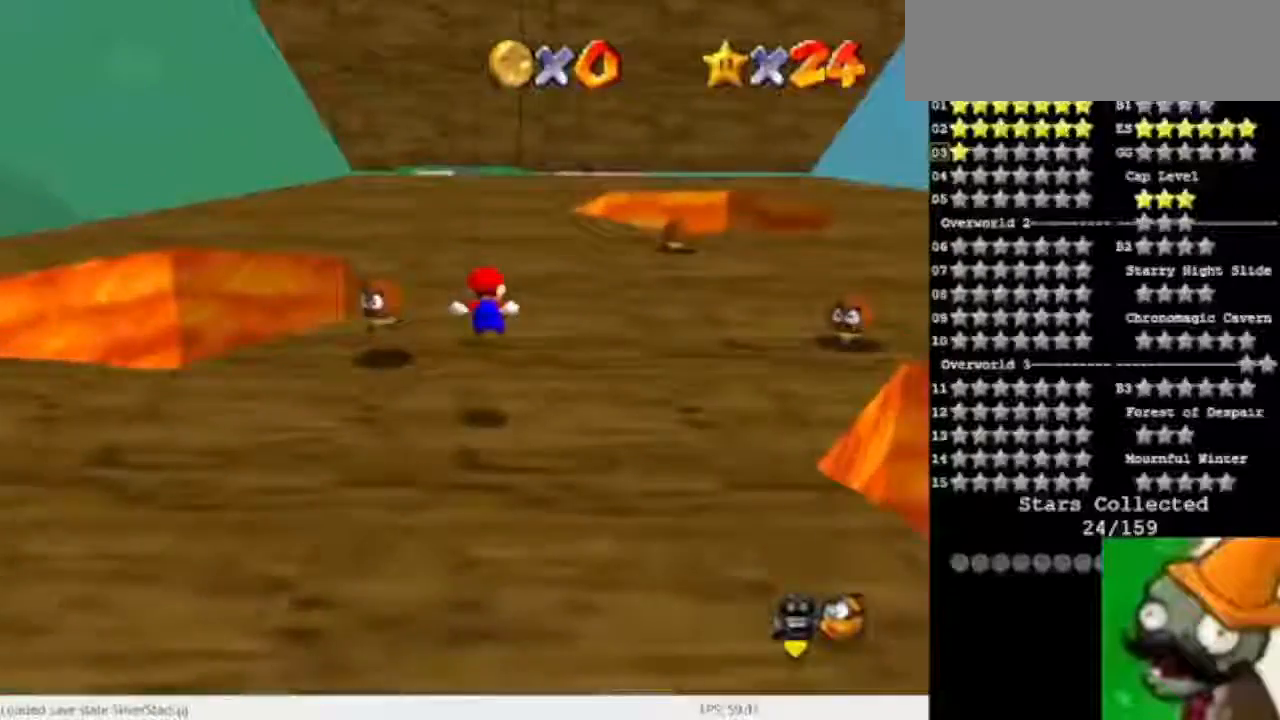
{"keys": [], "events": [[333, "space", "down"], [400, "space", "up"]]}
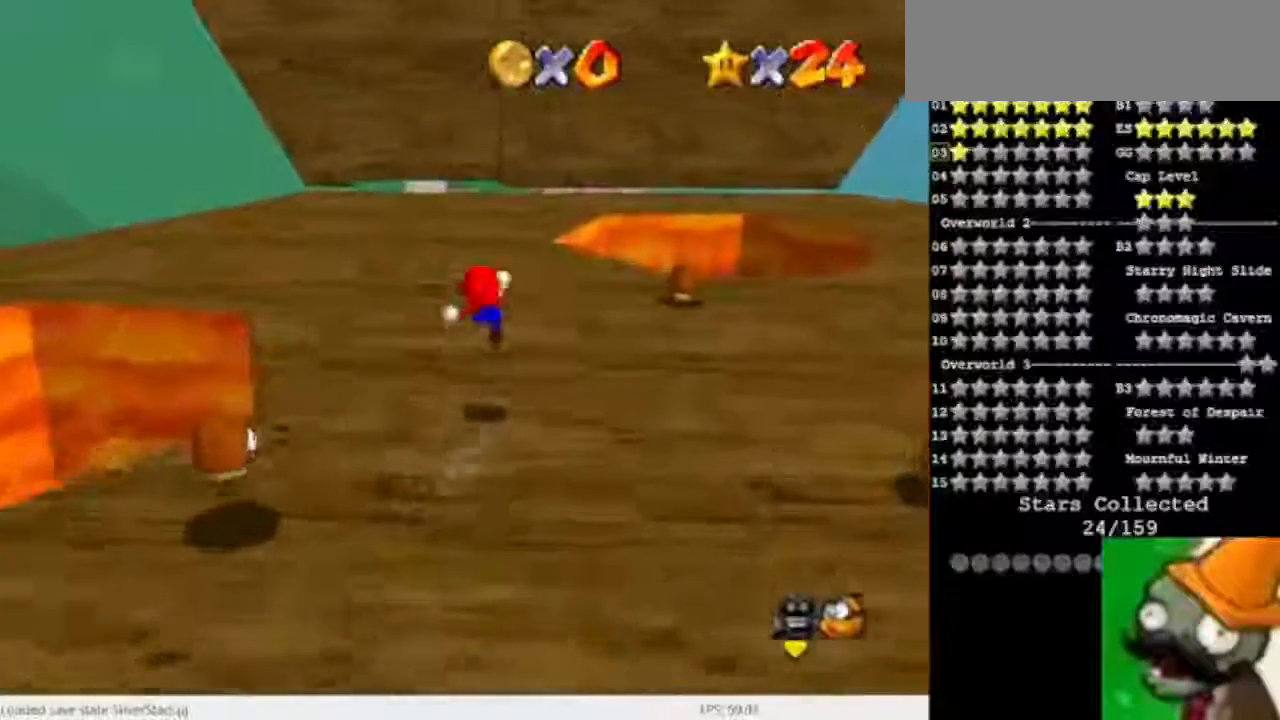
{"keys": [], "events": []}
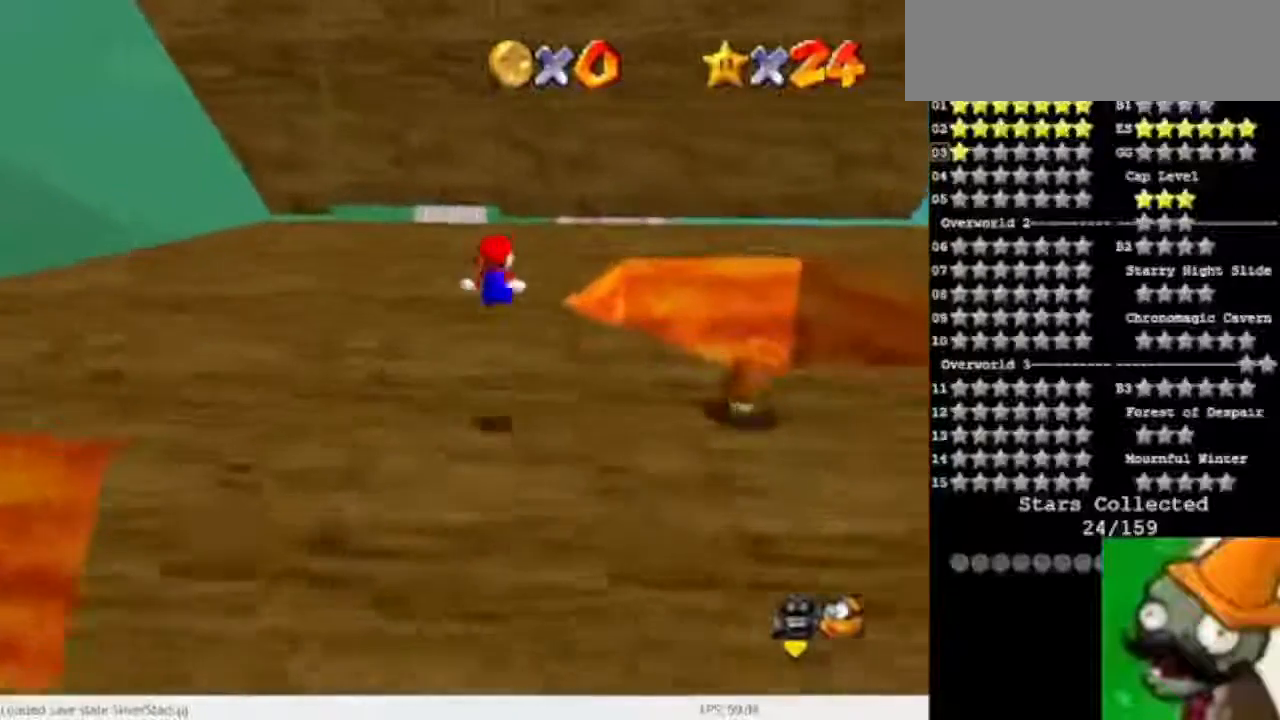
{"keys": ["space"], "events": [[400, "space", "down"]]}
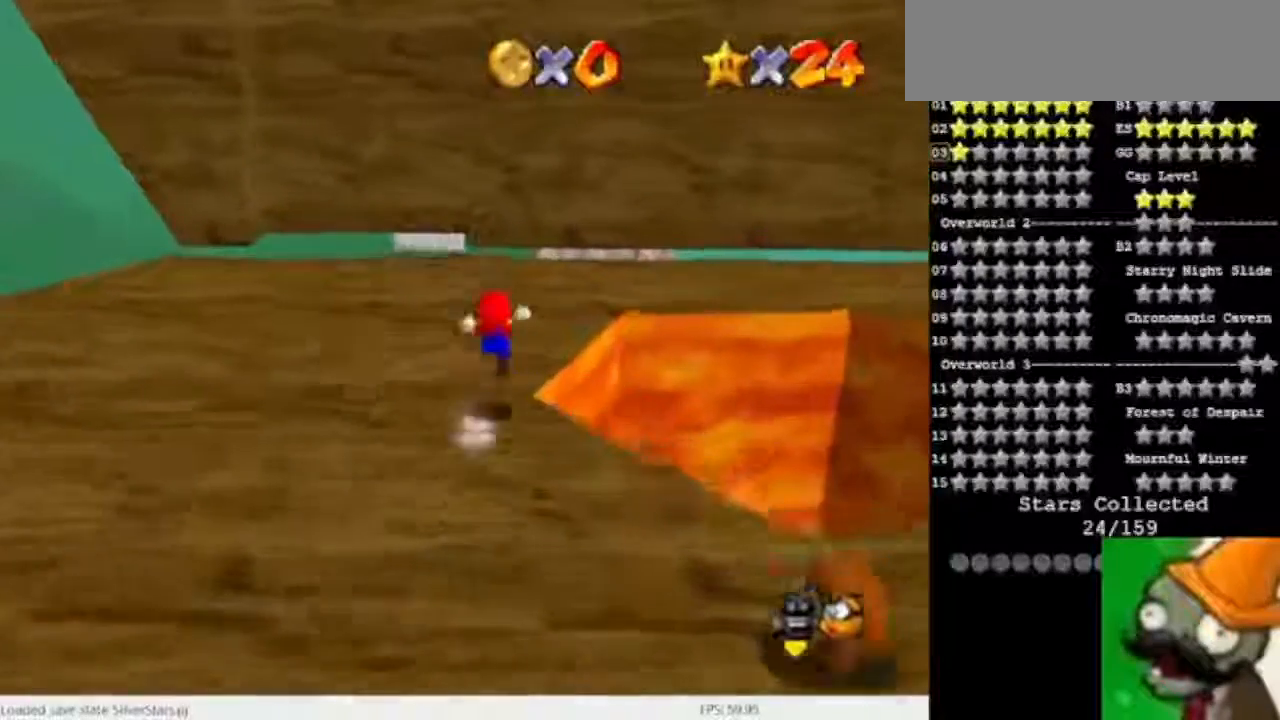
{"keys": ["num5"], "events": [[33, "space", "up"], [400, "num5", "down"]]}
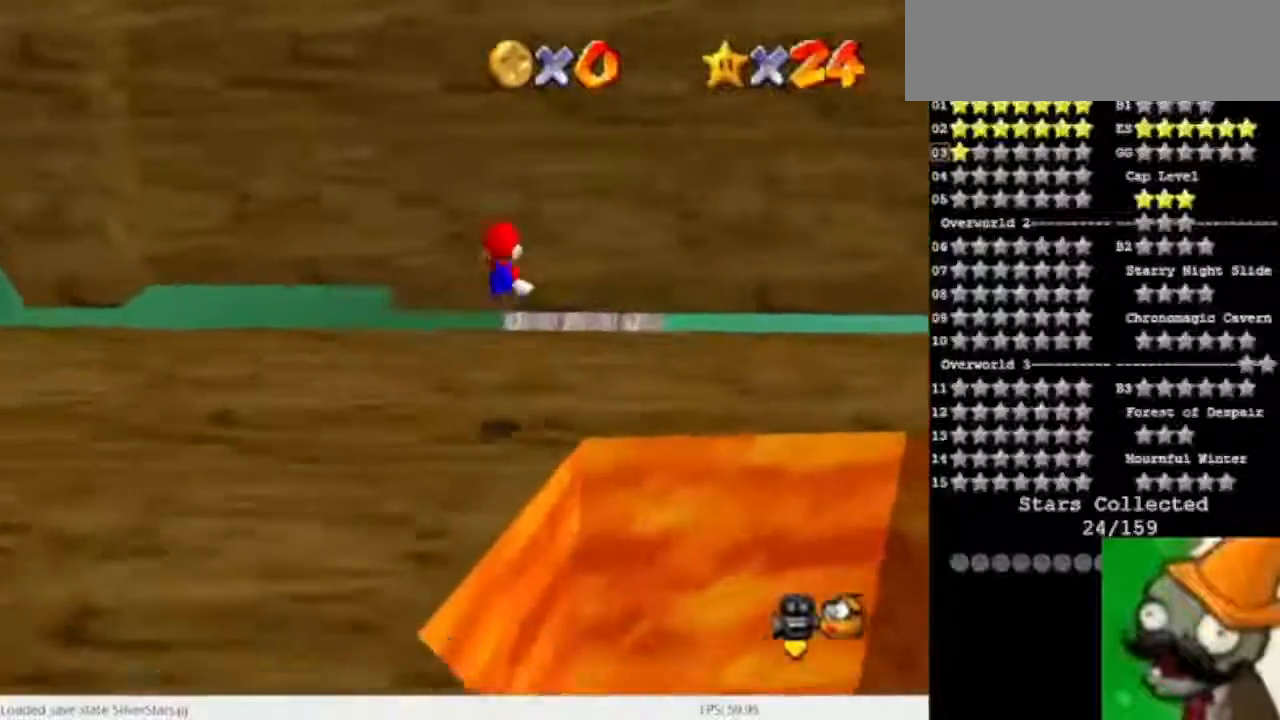
{"keys": [], "events": [[367, "num5", "up"]]}
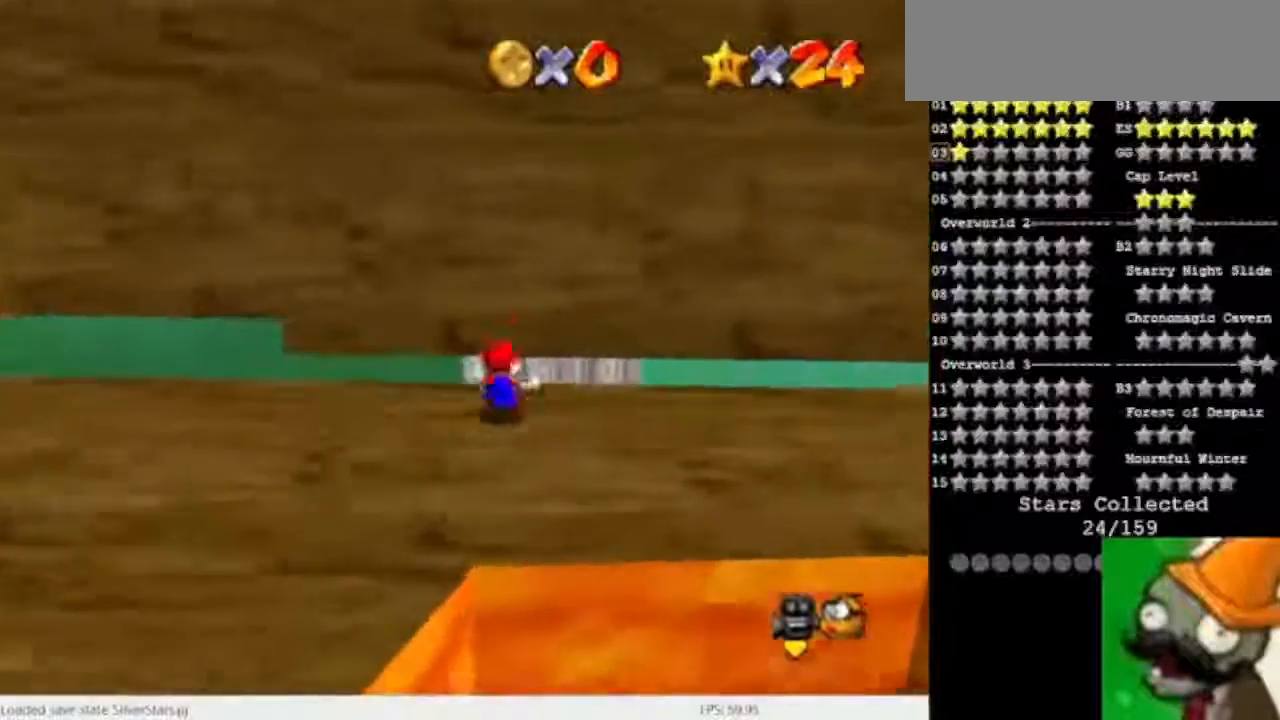
{"keys": [], "events": []}
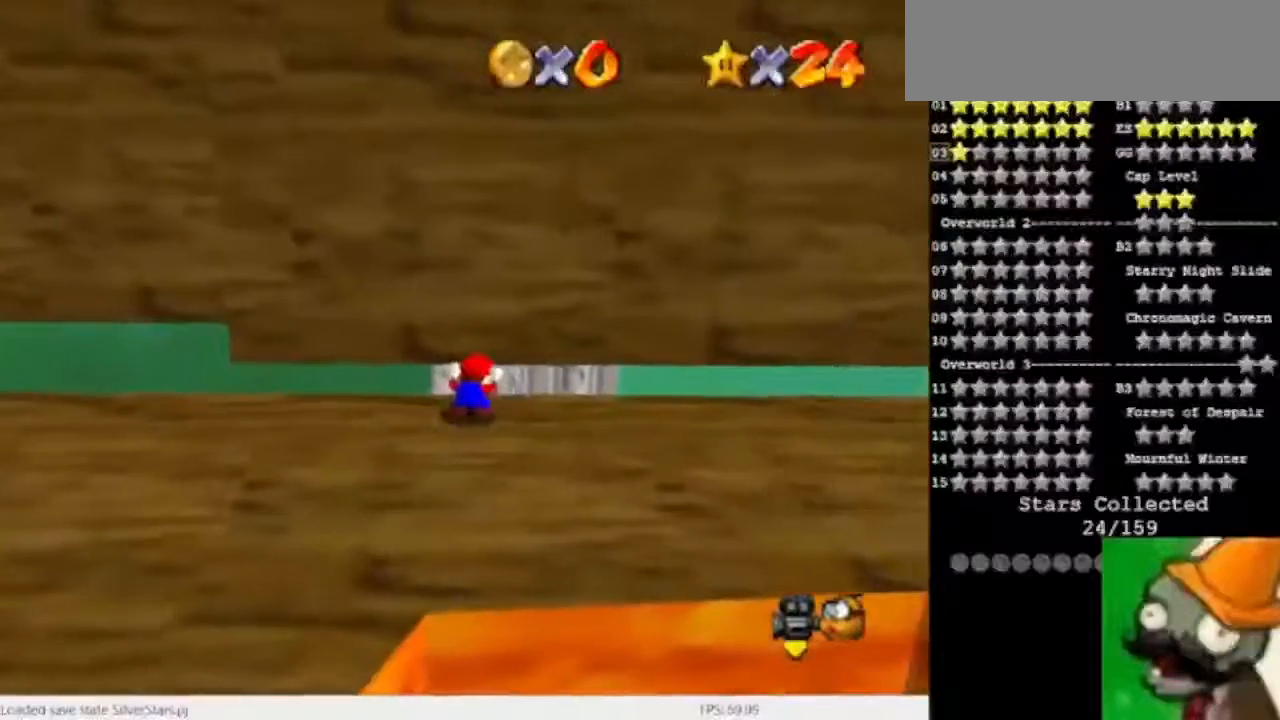
{"keys": [], "events": []}
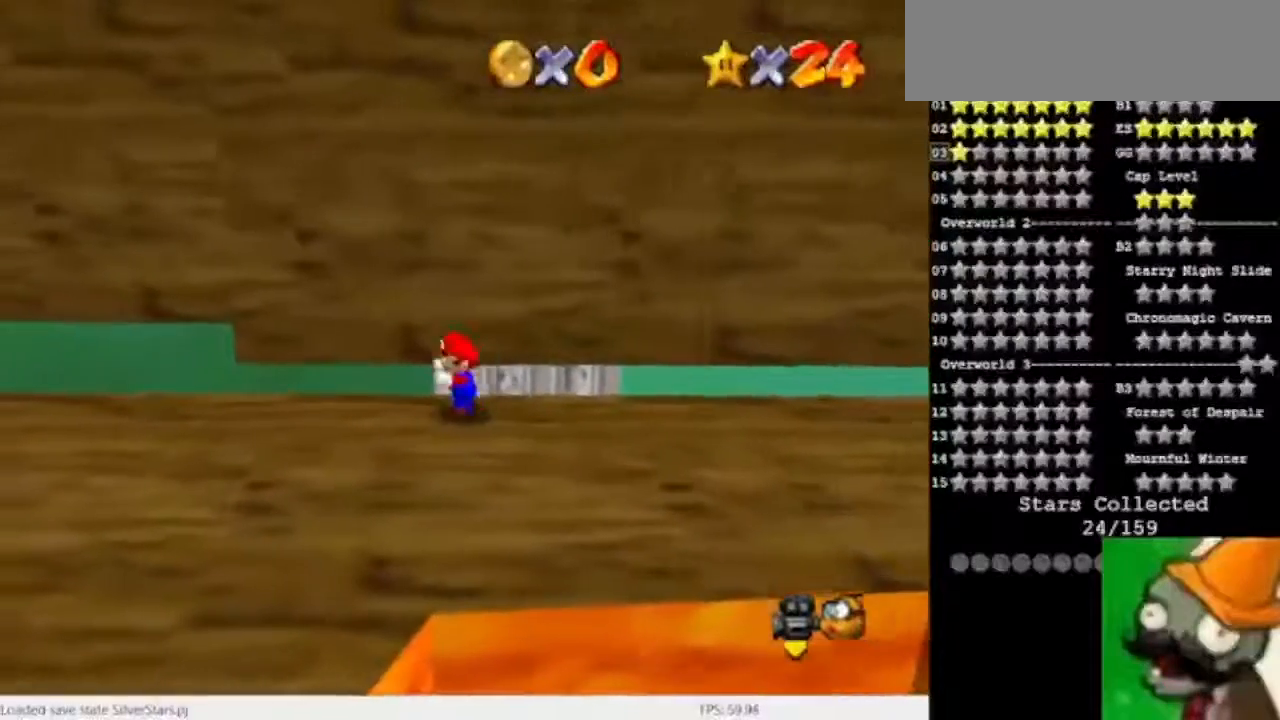
{"keys": [], "events": [[67, "space", "down"], [133, "space", "up"]]}
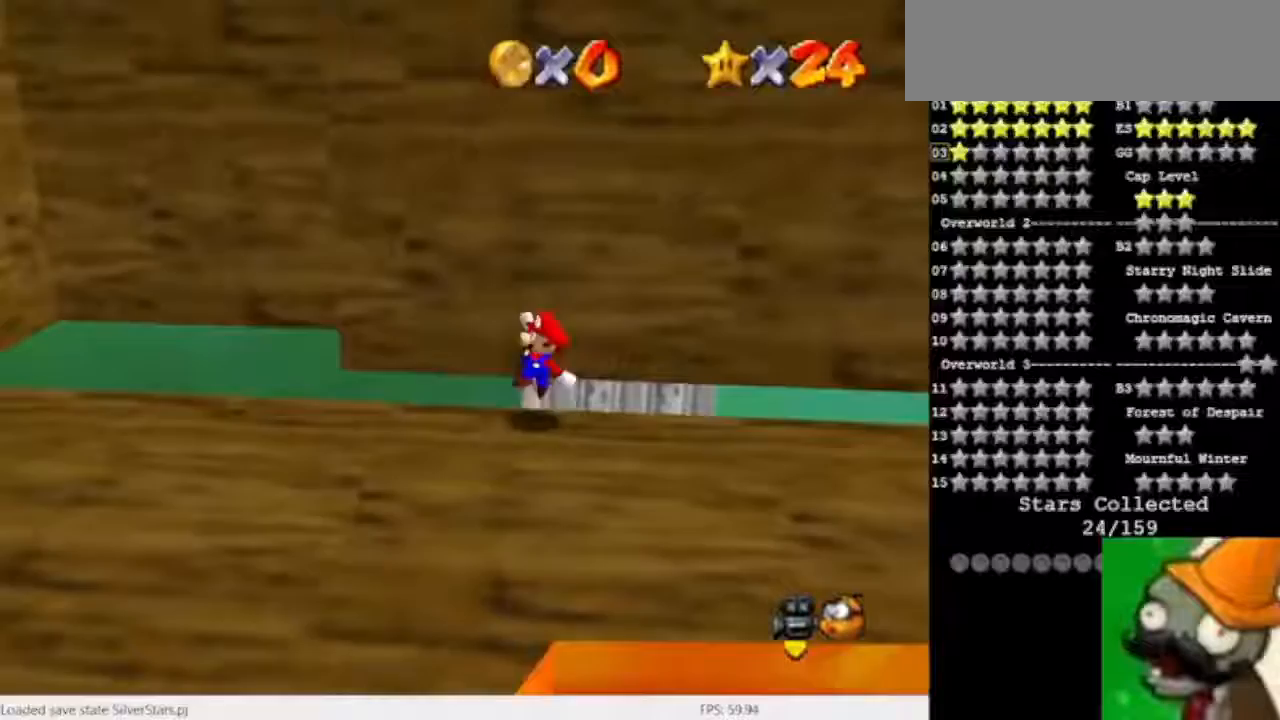
{"keys": ["space"], "events": [[167, "space", "down"]]}
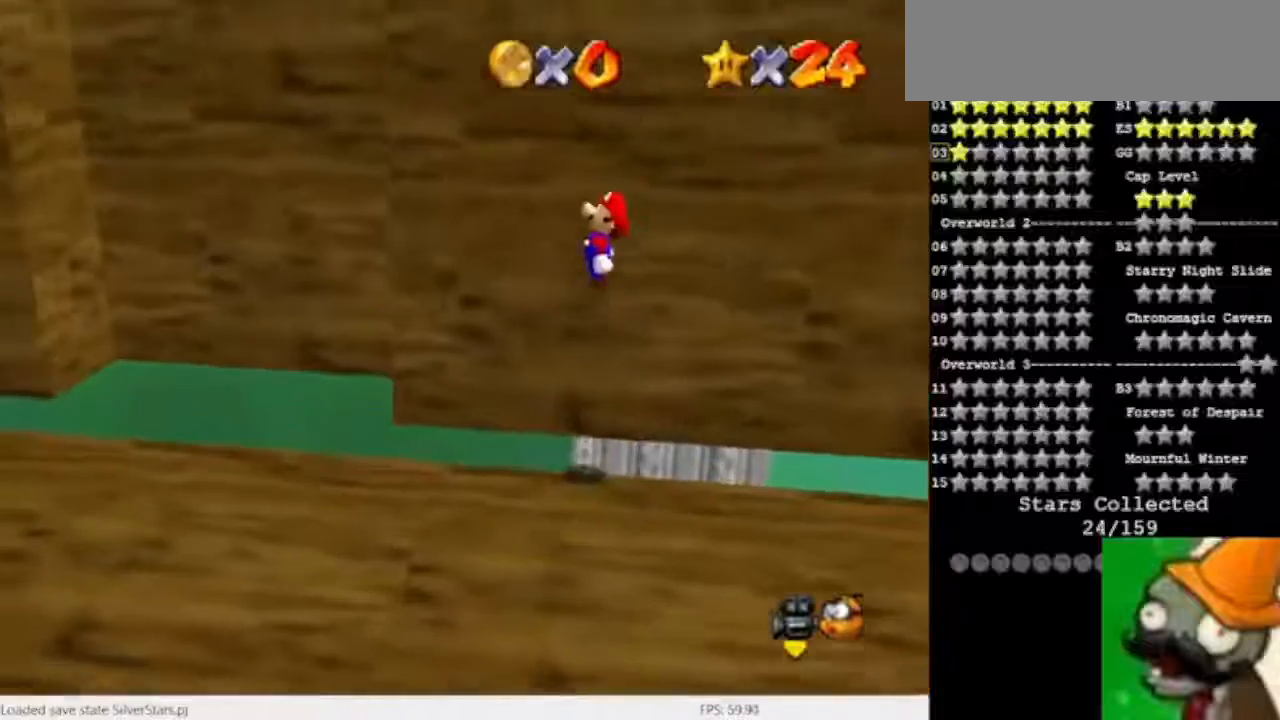
{"keys": [], "events": [[433, "space", "up"]]}
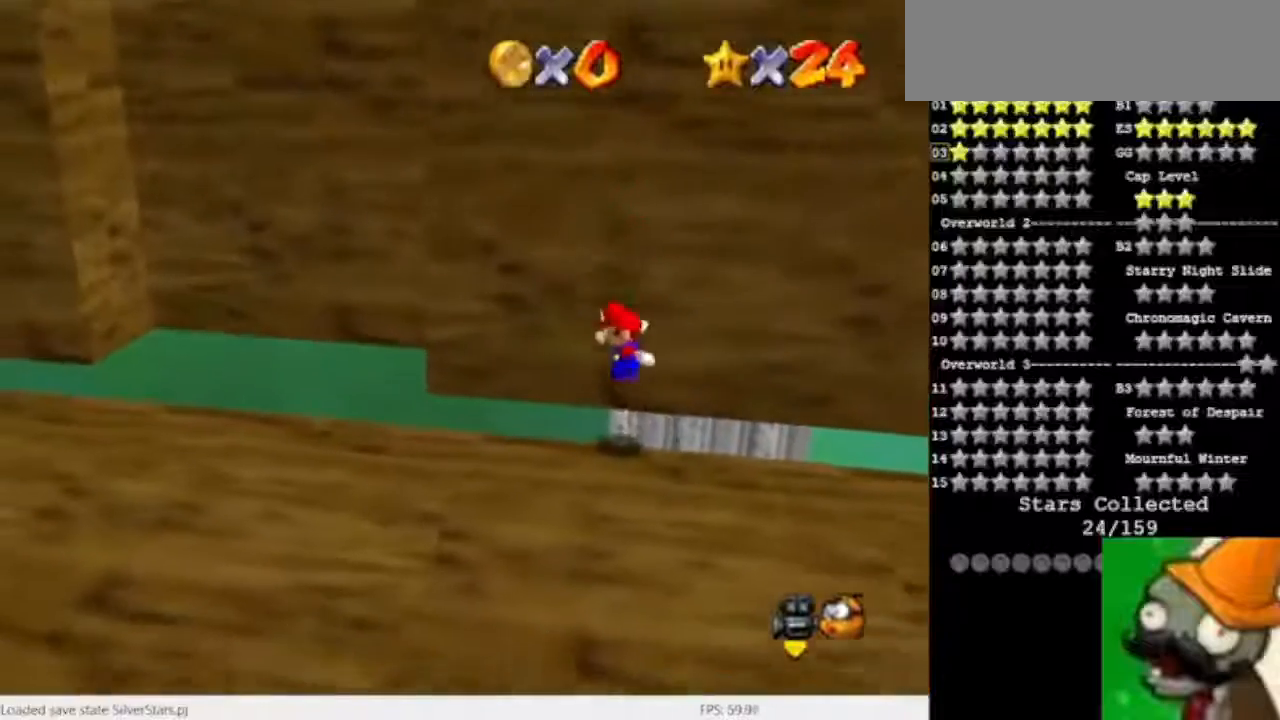
{"keys": [], "events": []}
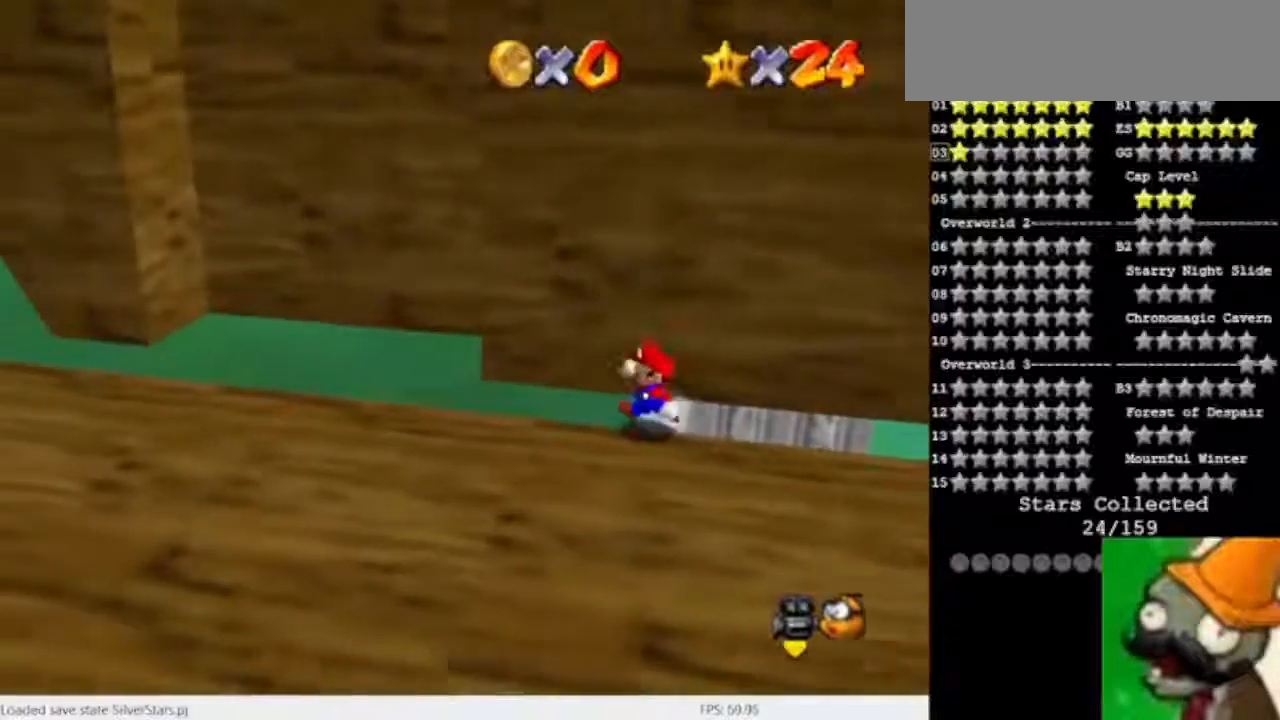
{"keys": ["space"], "events": [[500, "space", "down"]]}
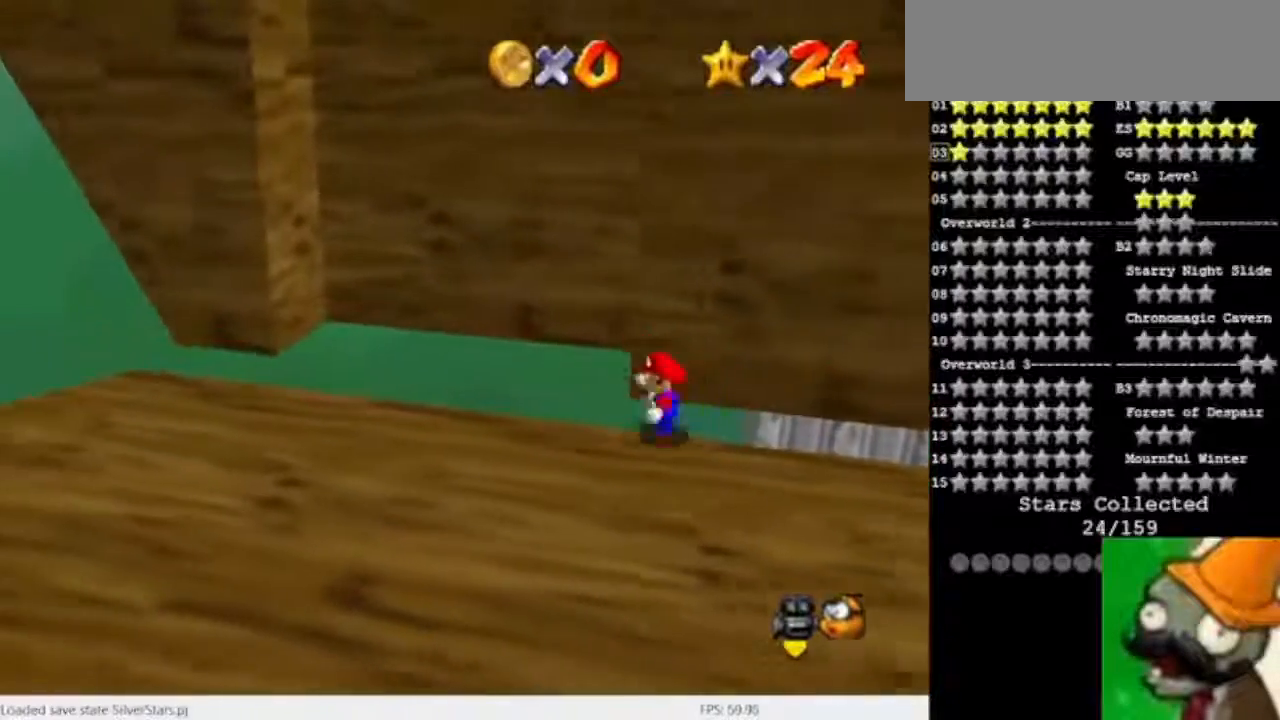
{"keys": [], "events": [[133, "space", "up"]]}
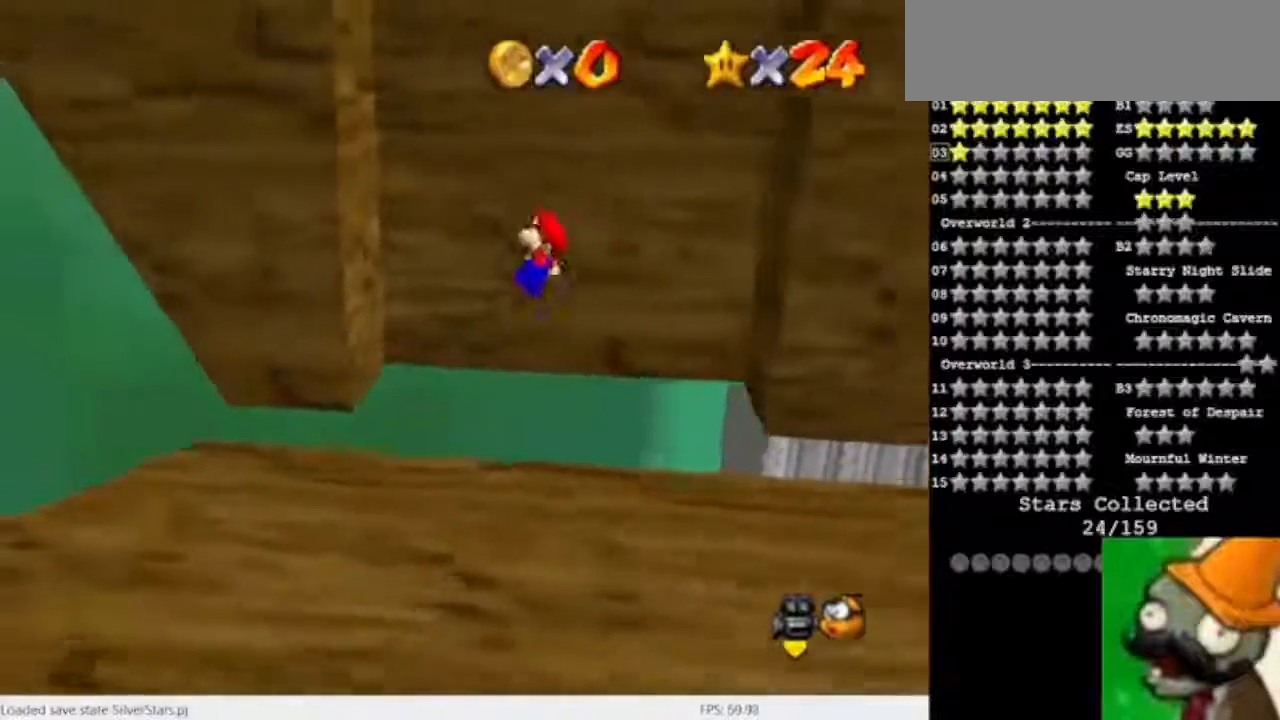
{"keys": ["num5", "space"], "events": [[400, "num5", "down"], [400, "space", "down"]]}